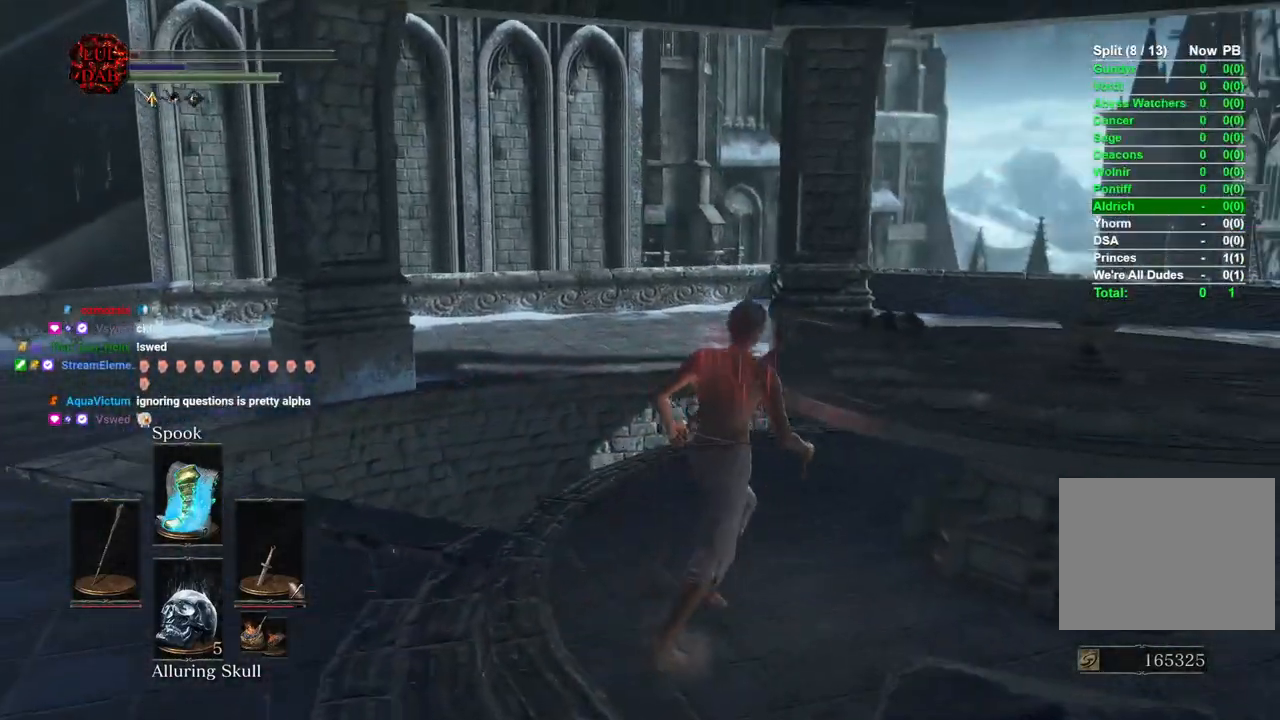
Gameplay with a controller (PlayStation layout); each line is a JSON object with the inputs held at the frame after it. "events" lists button and stick changes between this image and that frame as [ms after this image, input, new state], when the widget could be followed in between.
{"buttons": [], "left_stick": "up-right", "right_stick": "center", "events": [[283, "right_stick", "right"], [417, "right_stick", "center"]]}
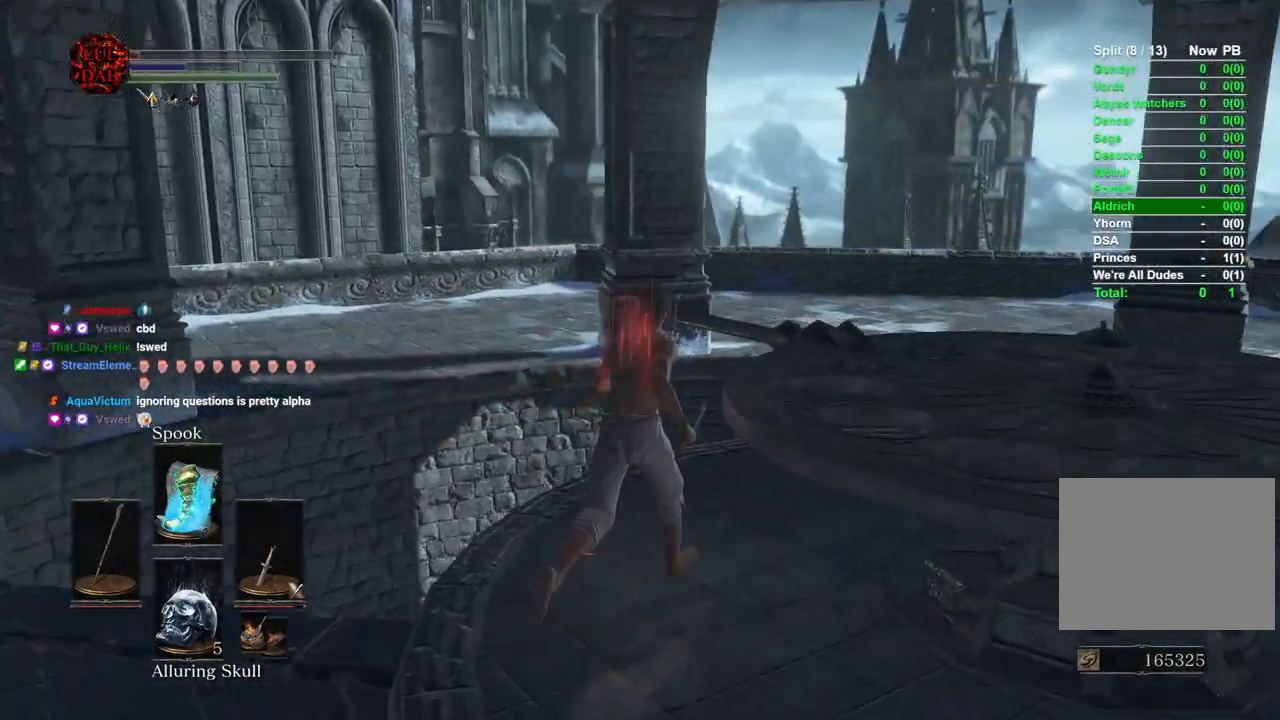
{"buttons": ["CROSS"], "left_stick": "up-right", "right_stick": "center", "events": [[33, "right_stick", "right"], [100, "right_stick", "center"], [267, "CROSS", "down"], [367, "CROSS", "up"], [467, "CROSS", "down"]]}
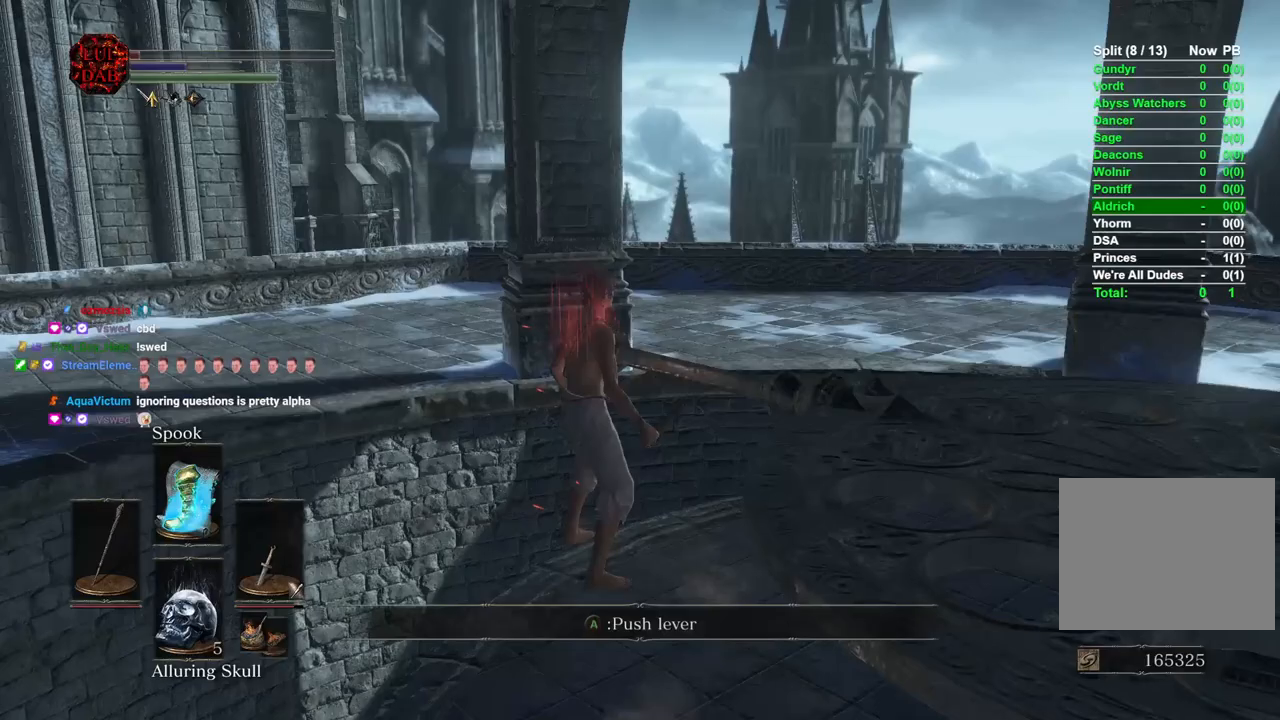
{"buttons": ["CROSS"], "left_stick": "center", "right_stick": "center", "events": [[33, "CROSS", "up"], [133, "CROSS", "down"], [217, "CROSS", "up"], [317, "CROSS", "down"], [400, "CROSS", "up"], [417, "left_stick", "center"], [483, "CROSS", "down"]]}
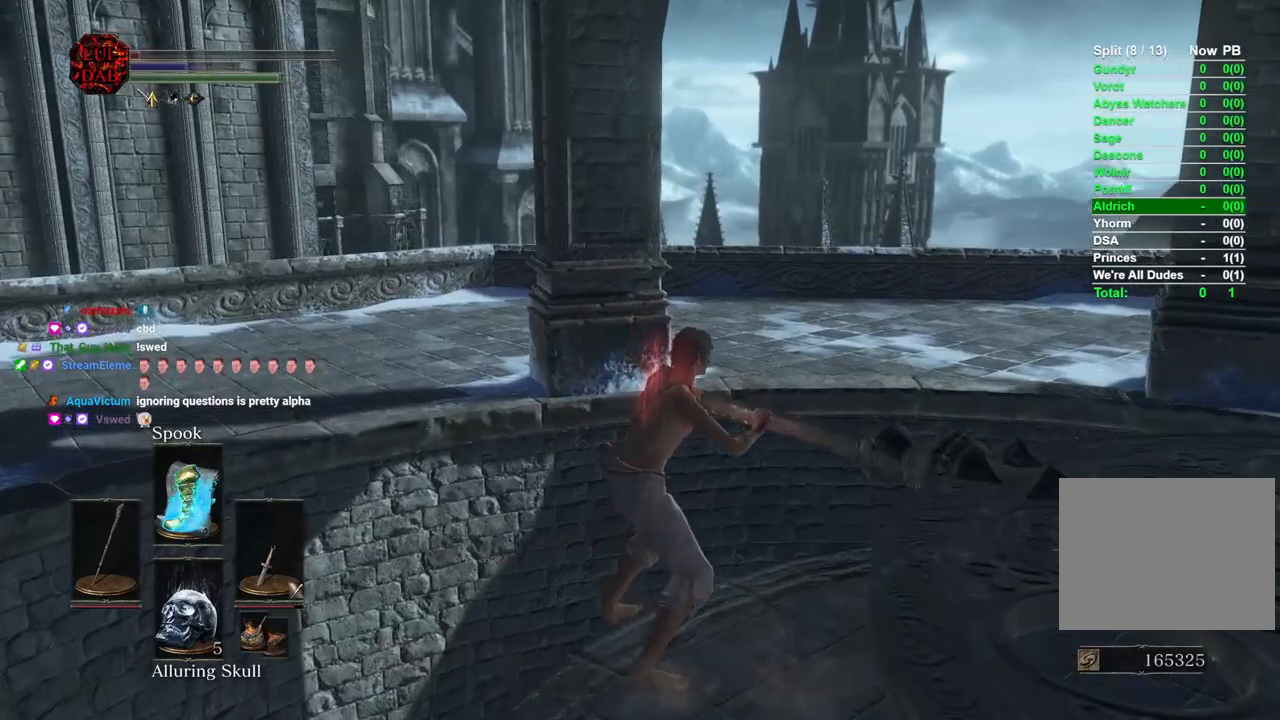
{"buttons": [], "left_stick": "center", "right_stick": "center", "events": [[67, "CROSS", "up"]]}
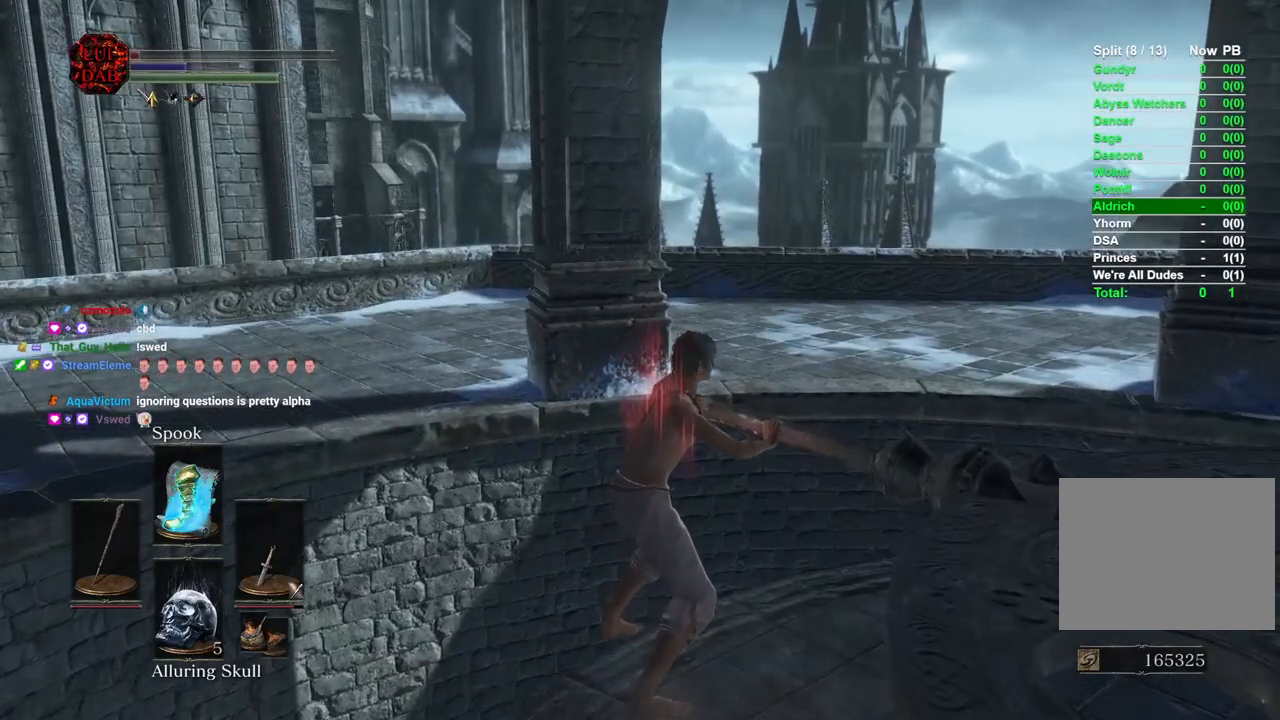
{"buttons": [], "left_stick": "center", "right_stick": "center", "events": []}
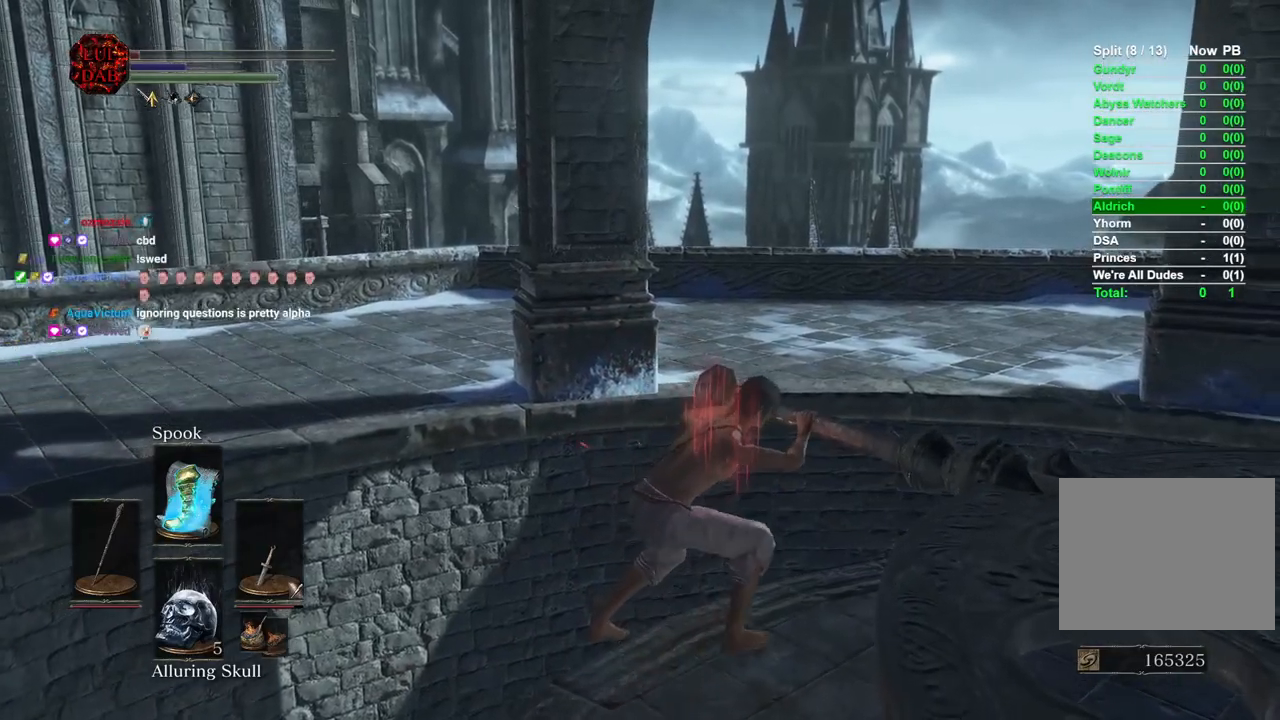
{"buttons": [], "left_stick": "center", "right_stick": "right", "events": [[367, "right_stick", "right"]]}
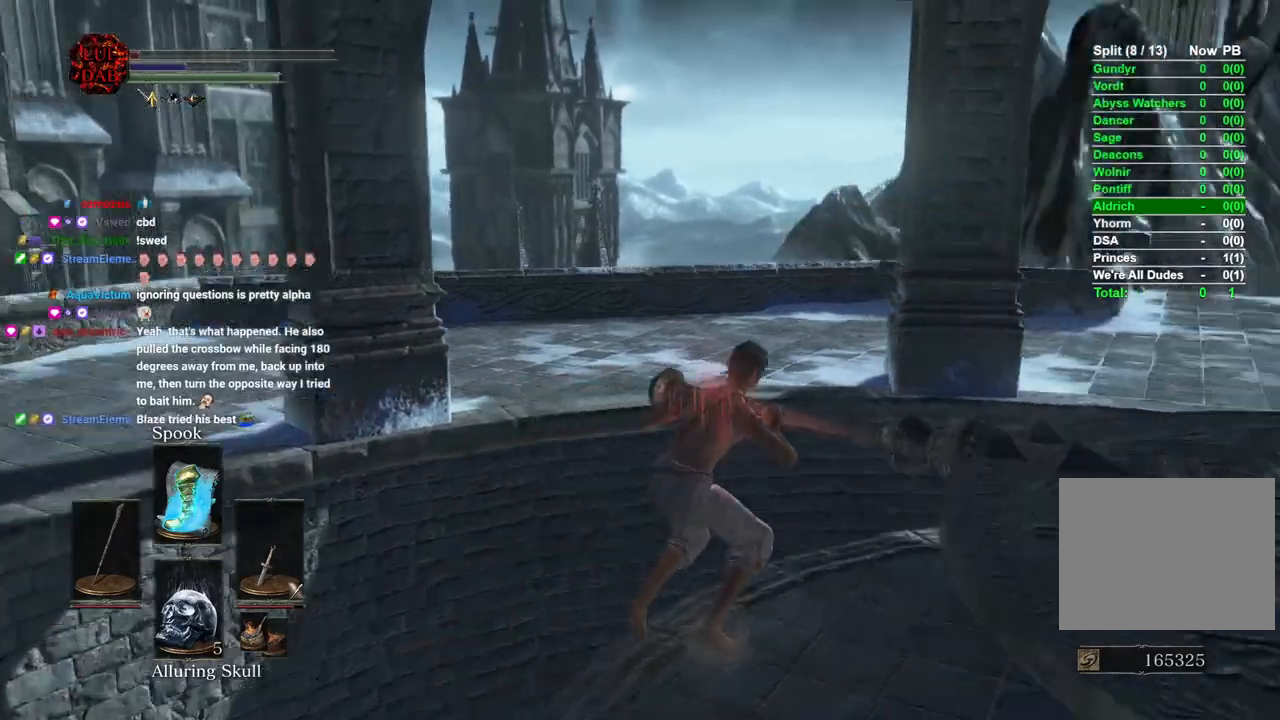
{"buttons": [], "left_stick": "center", "right_stick": "right", "events": [[217, "right_stick", "center"], [367, "right_stick", "right"]]}
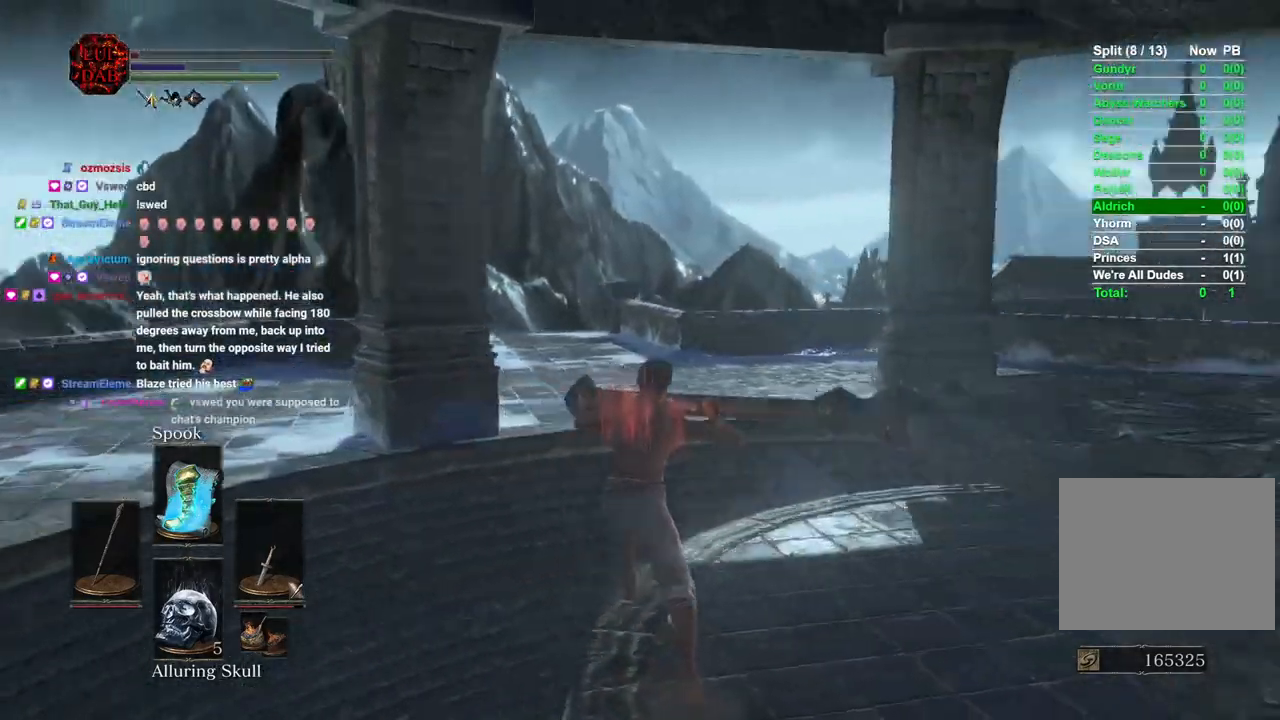
{"buttons": [], "left_stick": "center", "right_stick": "right", "events": [[400, "right_stick", "center"], [483, "right_stick", "right"]]}
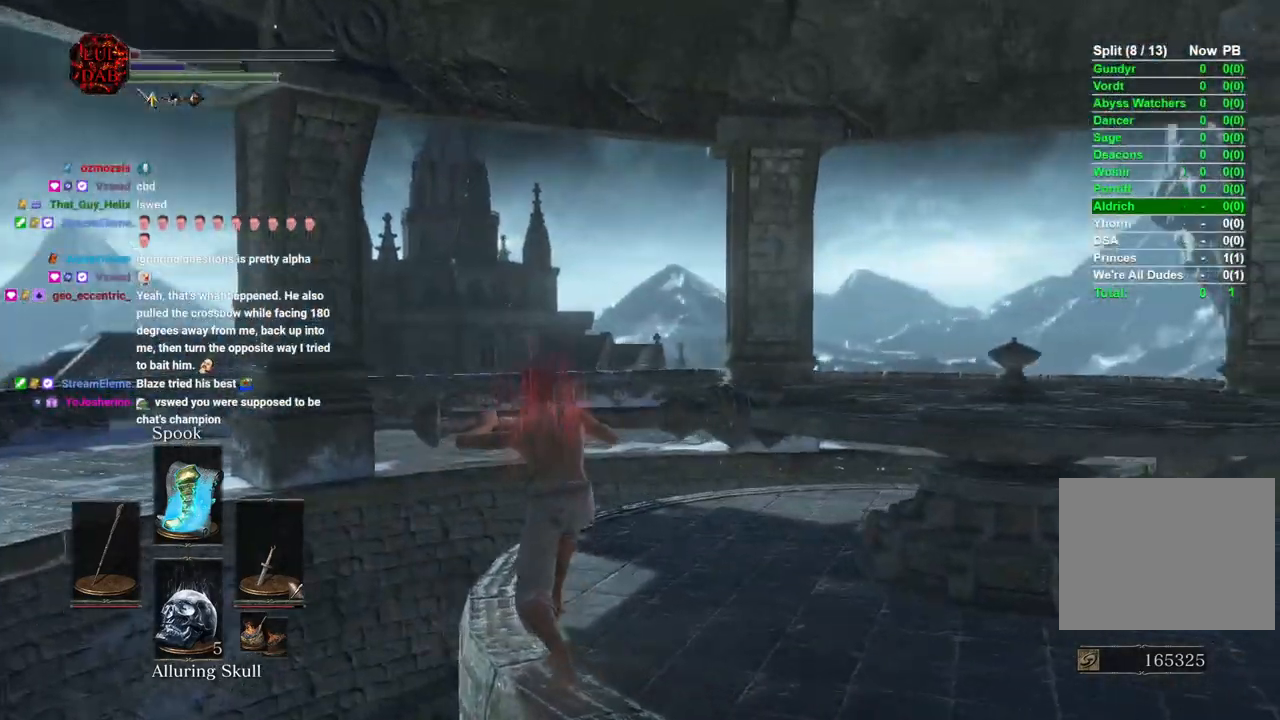
{"buttons": [], "left_stick": "center", "right_stick": "center", "events": [[400, "right_stick", "center"]]}
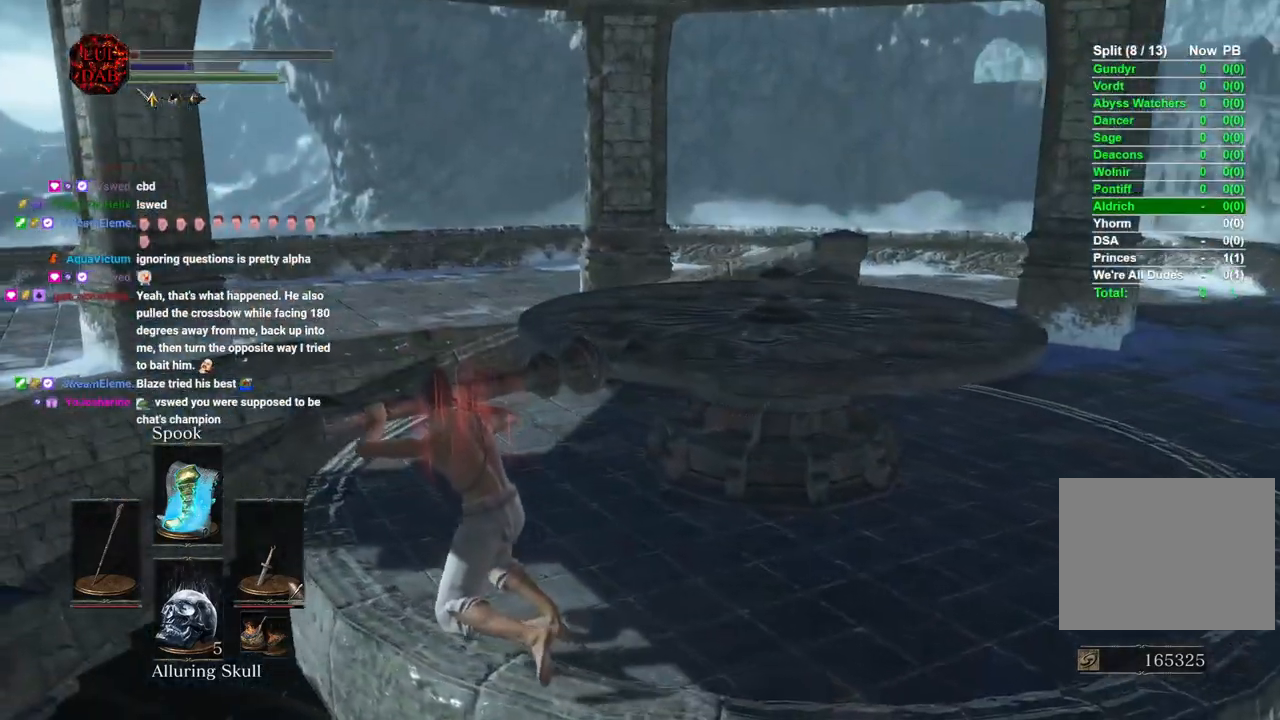
{"buttons": [], "left_stick": "center", "right_stick": "center", "events": [[67, "right_stick", "right"], [467, "right_stick", "center"]]}
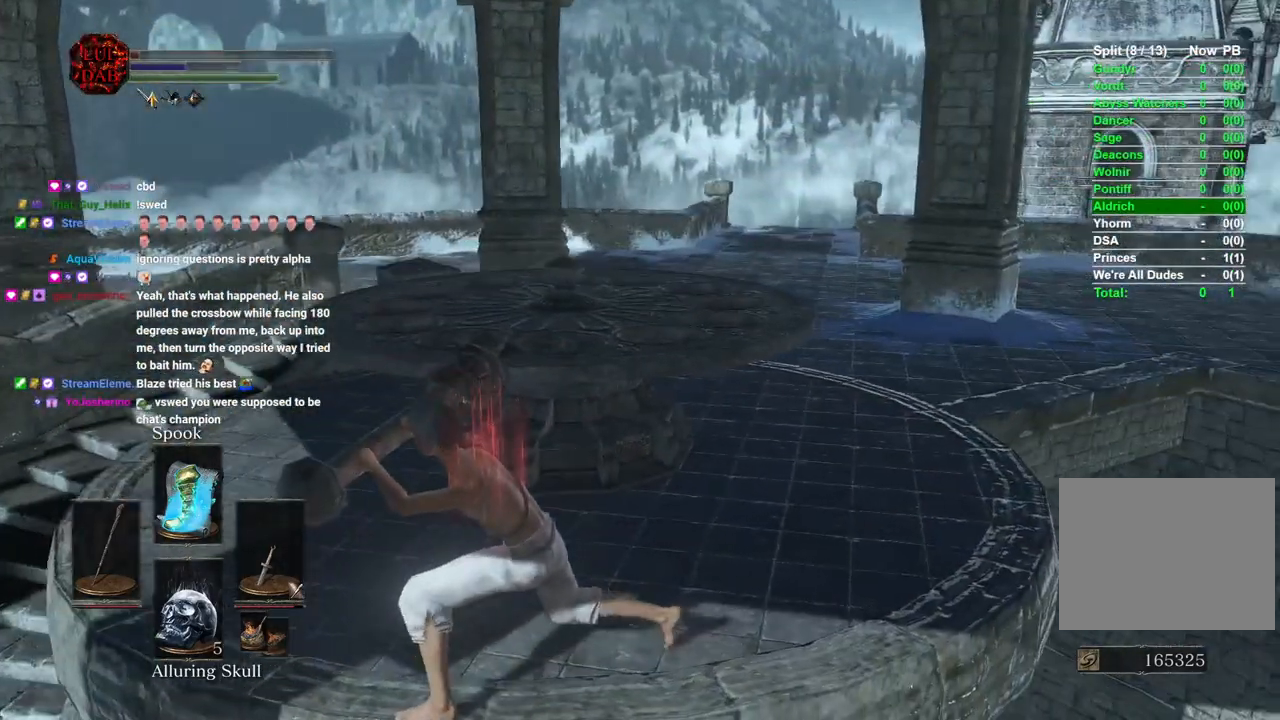
{"buttons": [], "left_stick": "up-right", "right_stick": "right", "events": [[100, "left_stick", "up-right"], [300, "right_stick", "right"]]}
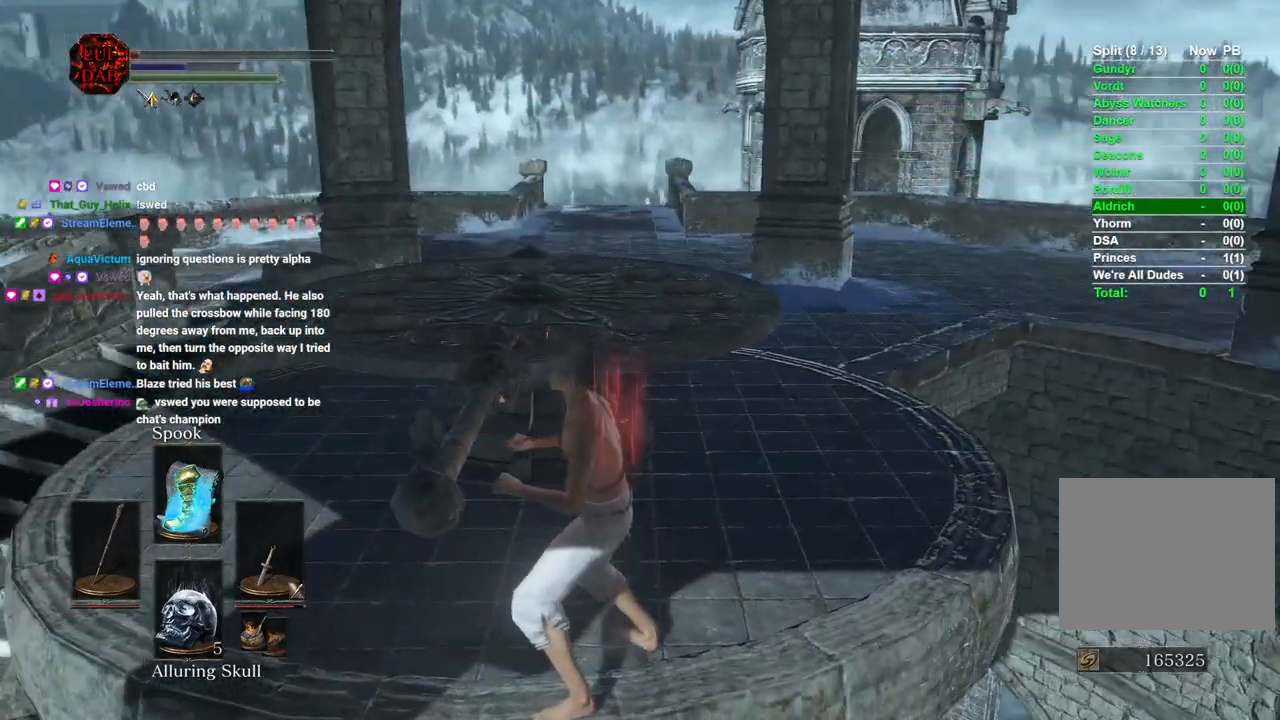
{"buttons": ["CIRCLE"], "left_stick": "up-right", "right_stick": "center", "events": [[83, "right_stick", "center"], [133, "CIRCLE", "down"]]}
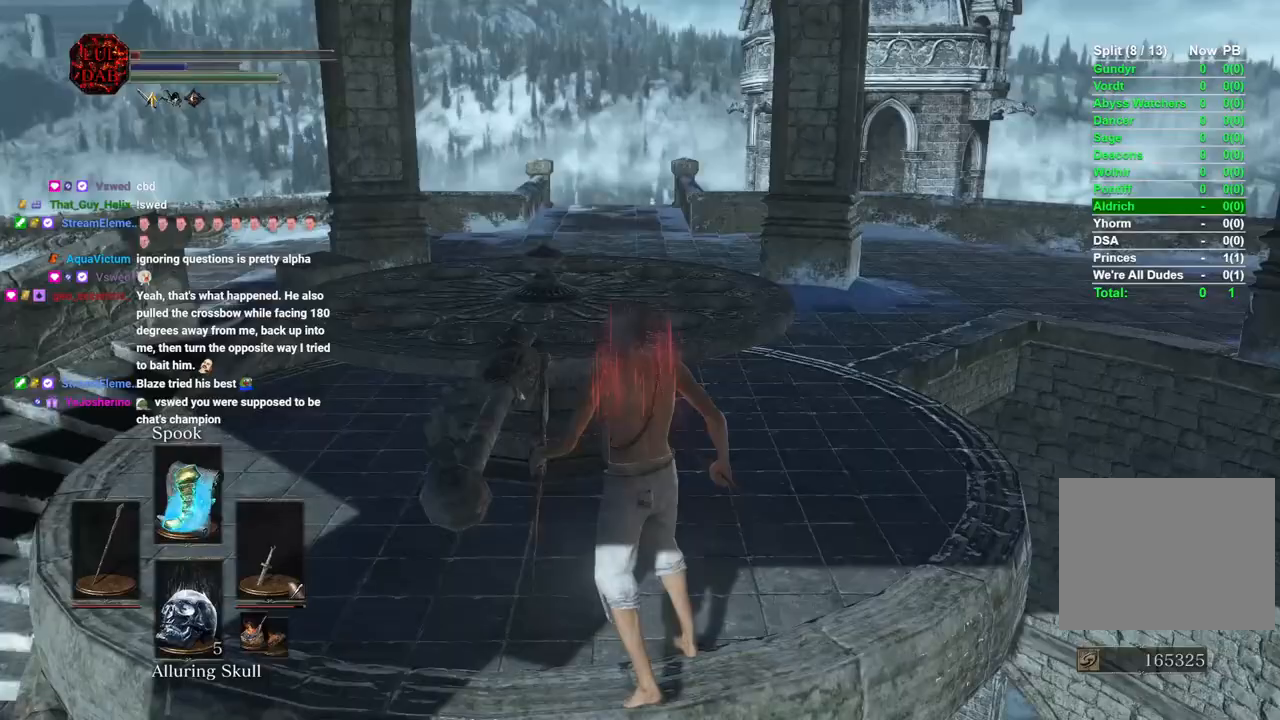
{"buttons": ["CIRCLE"], "left_stick": "up-right", "right_stick": "center", "events": []}
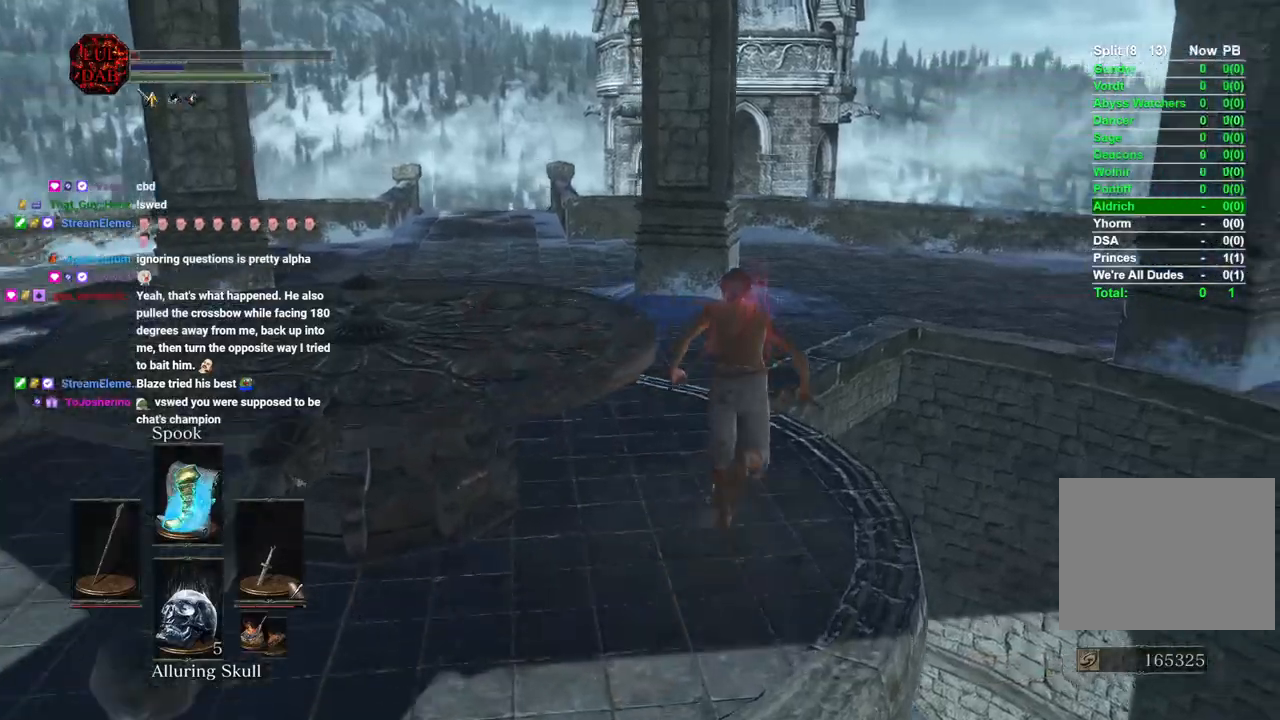
{"buttons": ["CIRCLE"], "left_stick": "up", "right_stick": "center", "events": [[183, "left_stick", "up"]]}
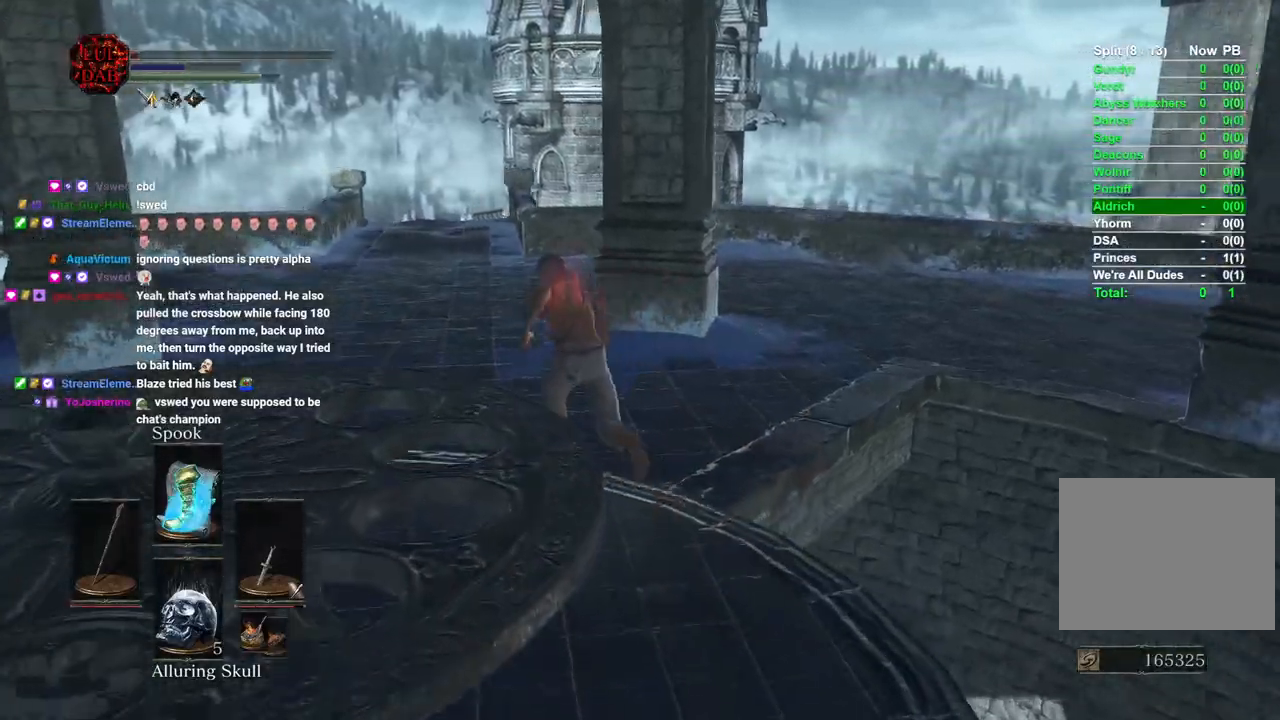
{"buttons": [], "left_stick": "up", "right_stick": "center", "events": [[333, "CIRCLE", "up"]]}
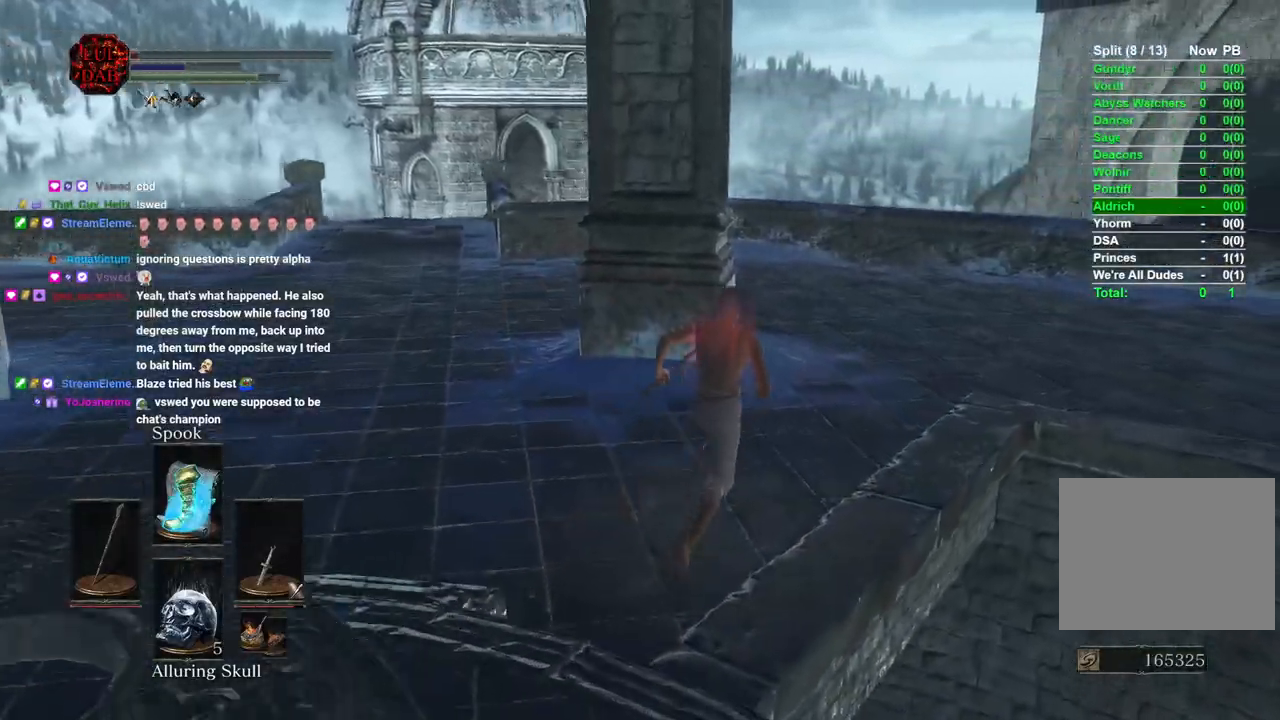
{"buttons": [], "left_stick": "up", "right_stick": "down", "events": [[67, "right_stick", "right"], [350, "right_stick", "center"], [483, "right_stick", "down"]]}
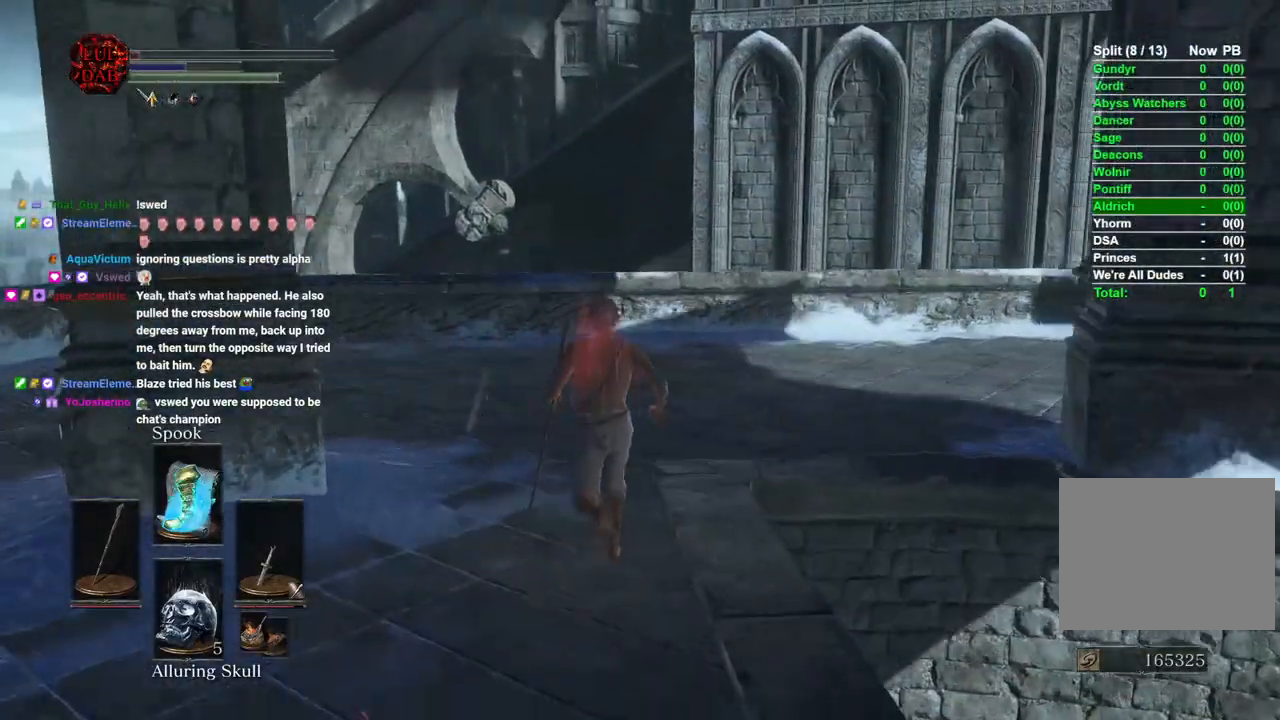
{"buttons": ["CIRCLE"], "left_stick": "up", "right_stick": "center", "events": [[17, "CIRCLE", "down"], [133, "right_stick", "center"]]}
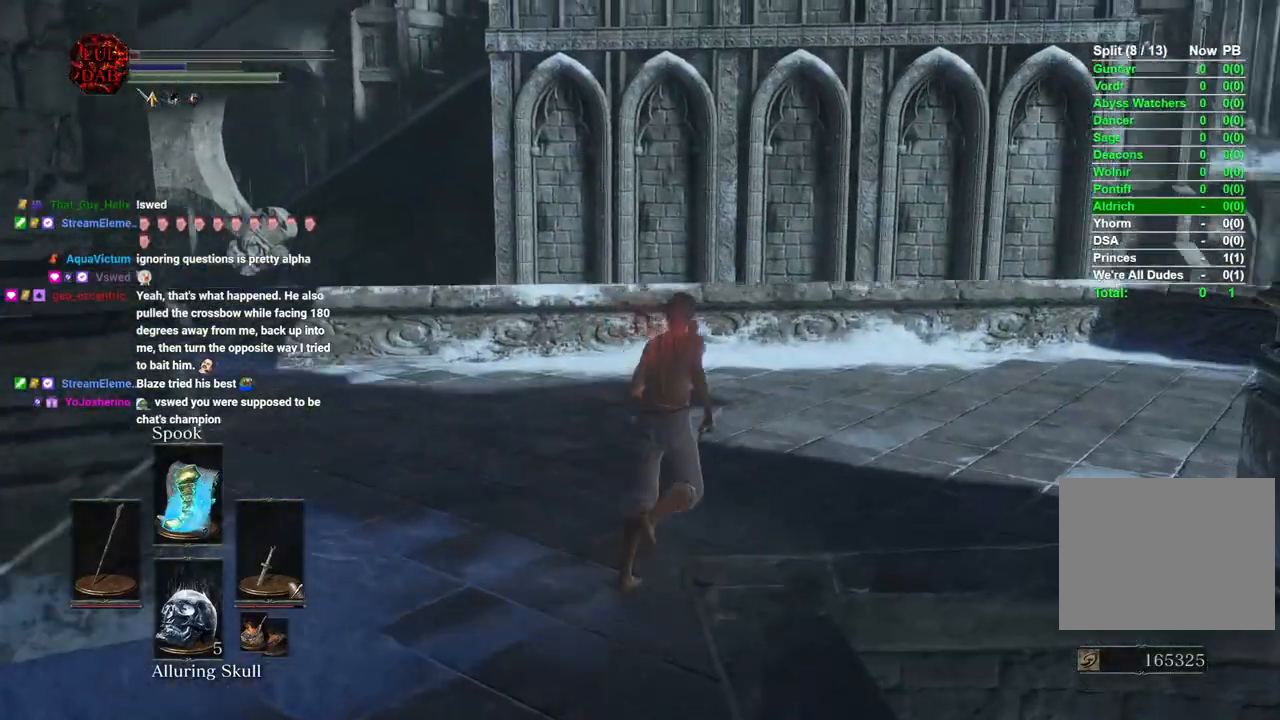
{"buttons": ["CIRCLE"], "left_stick": "up", "right_stick": "center", "events": []}
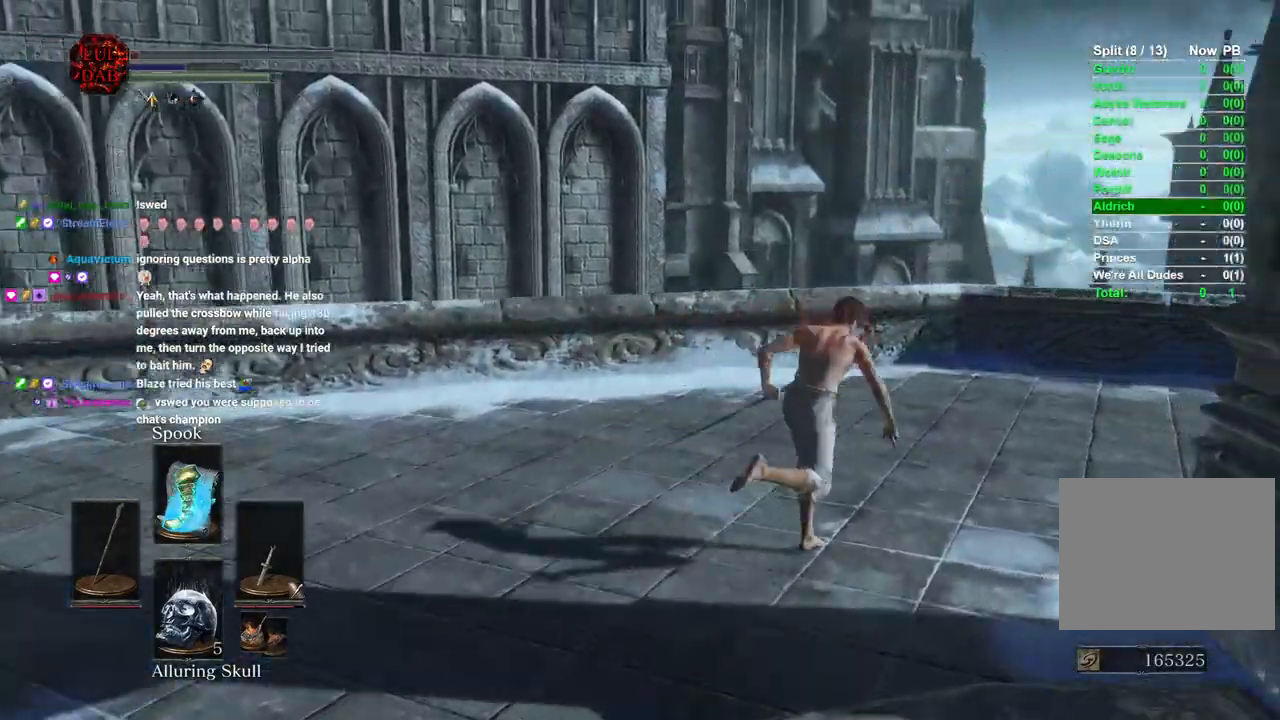
{"buttons": ["CIRCLE"], "left_stick": "up-right", "right_stick": "center", "events": [[117, "left_stick", "up-right"]]}
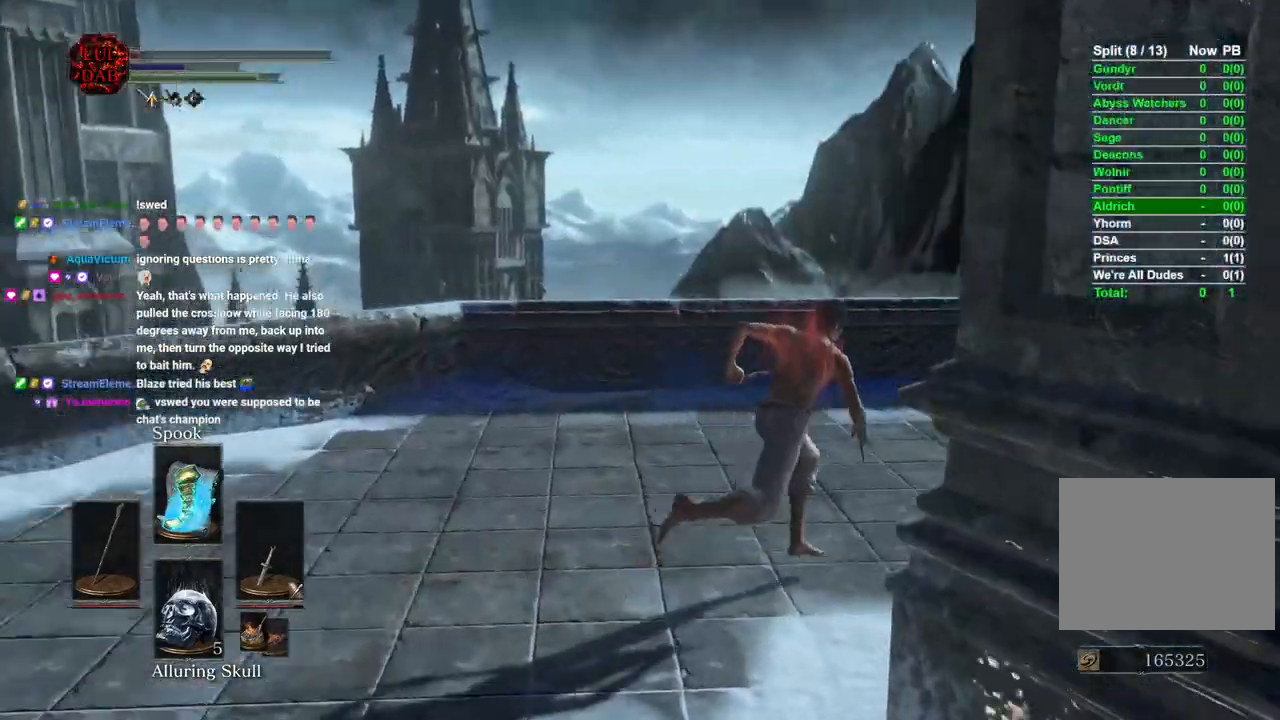
{"buttons": ["CIRCLE"], "left_stick": "up-right", "right_stick": "center"}
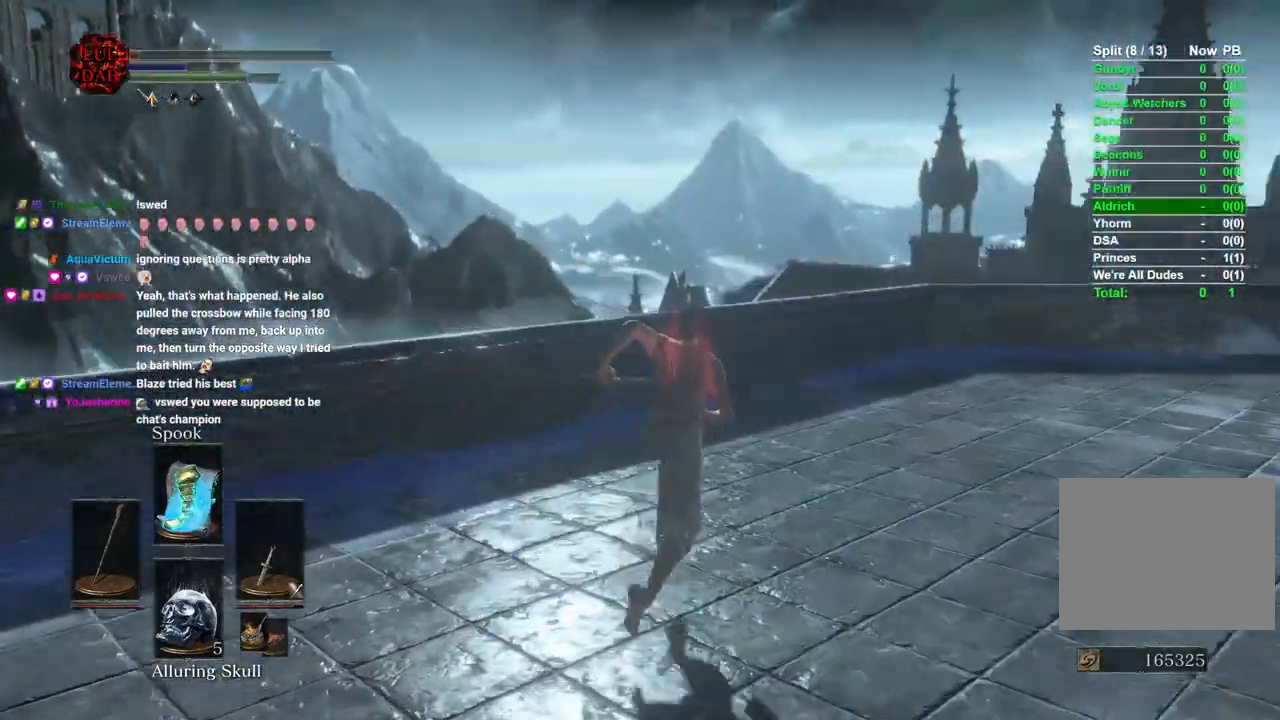
{"buttons": ["CIRCLE"], "left_stick": "up-right", "right_stick": "center", "events": [[50, "right_stick", "down-right"], [117, "right_stick", "right"], [433, "right_stick", "center"]]}
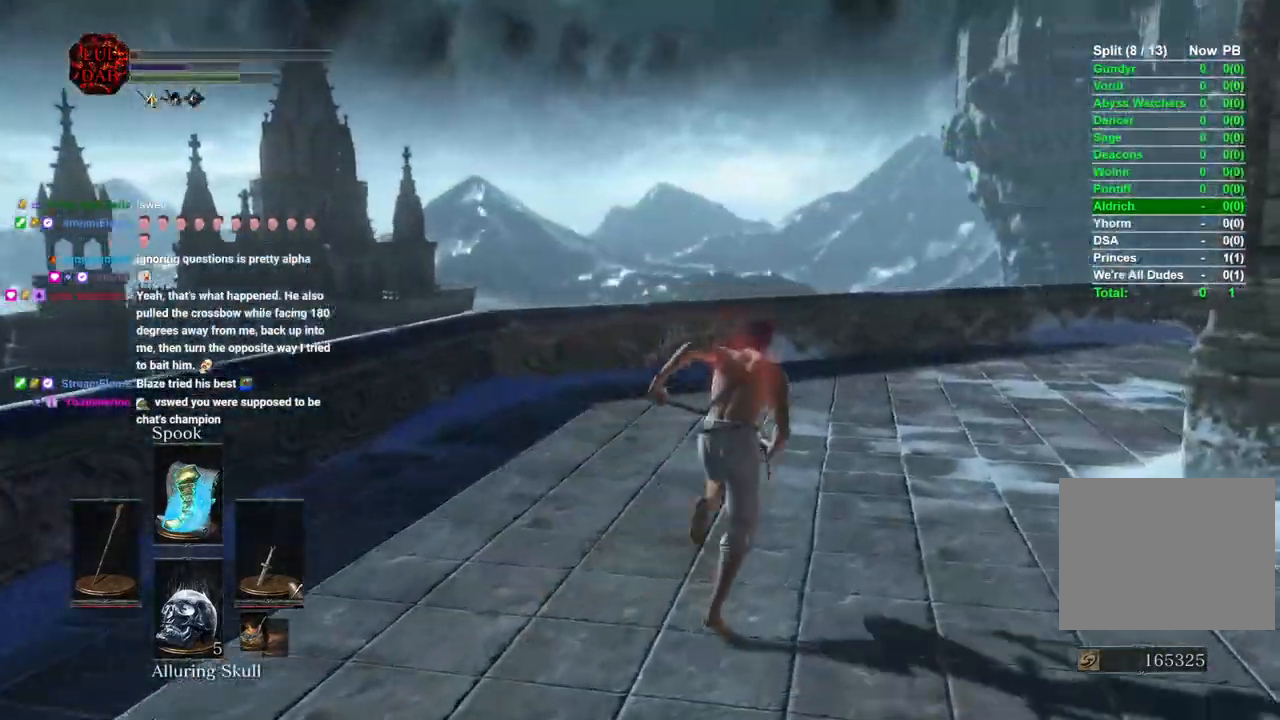
{"buttons": ["CIRCLE"], "left_stick": "up", "right_stick": "right", "events": [[17, "right_stick", "right"], [500, "left_stick", "up"]]}
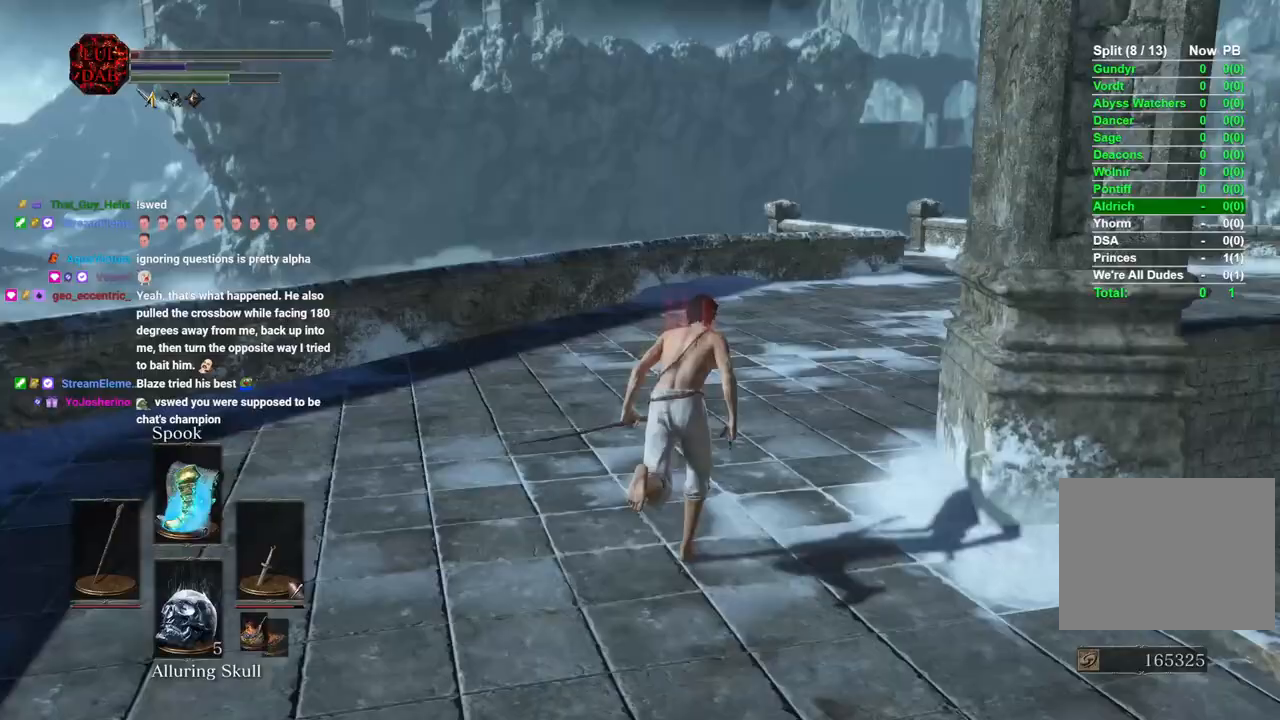
{"buttons": ["CIRCLE"], "left_stick": "up", "right_stick": "center"}
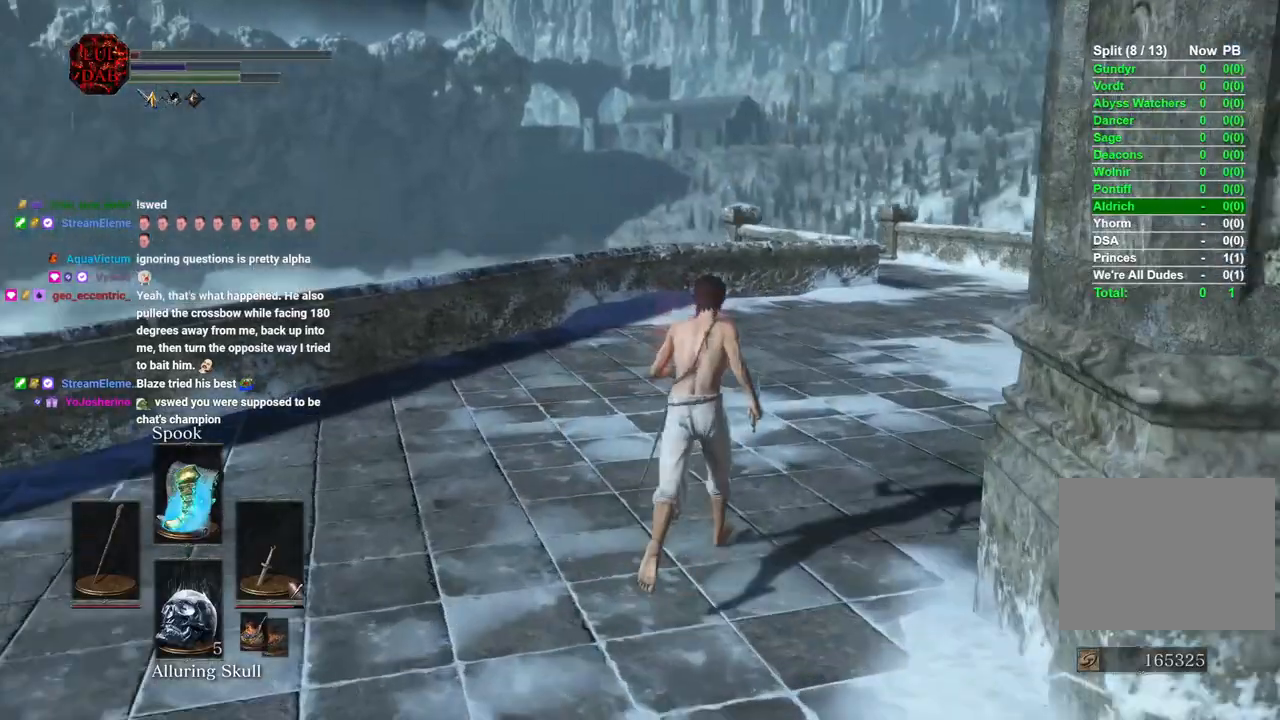
{"buttons": ["CIRCLE"], "left_stick": "up", "right_stick": "down-right"}
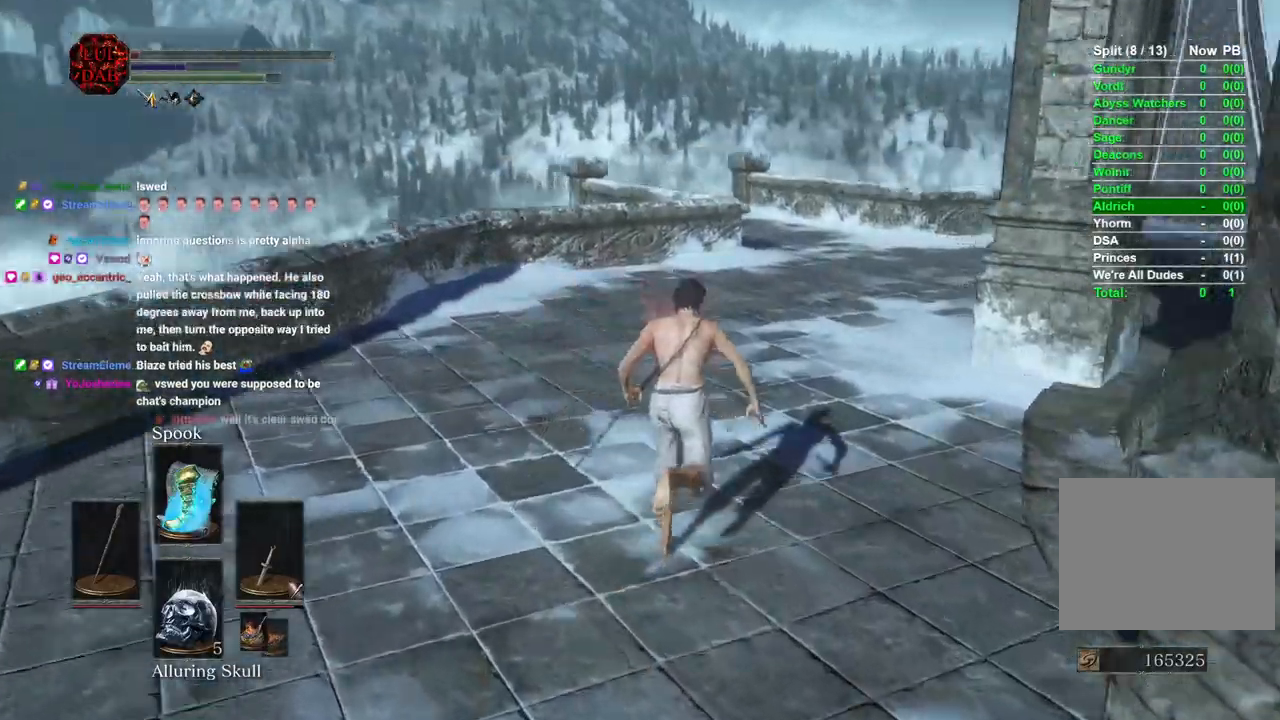
{"buttons": ["CIRCLE"], "left_stick": "up", "right_stick": "down-right", "events": []}
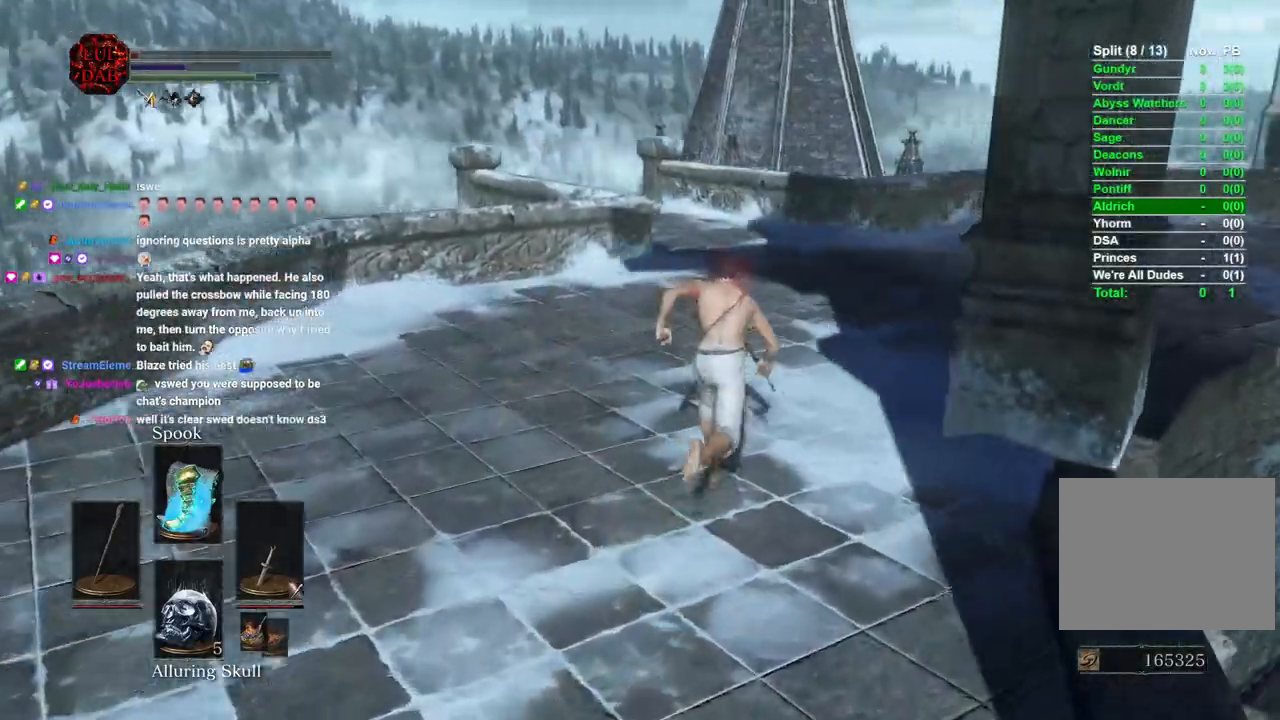
{"buttons": ["CIRCLE"], "left_stick": "up", "right_stick": "center"}
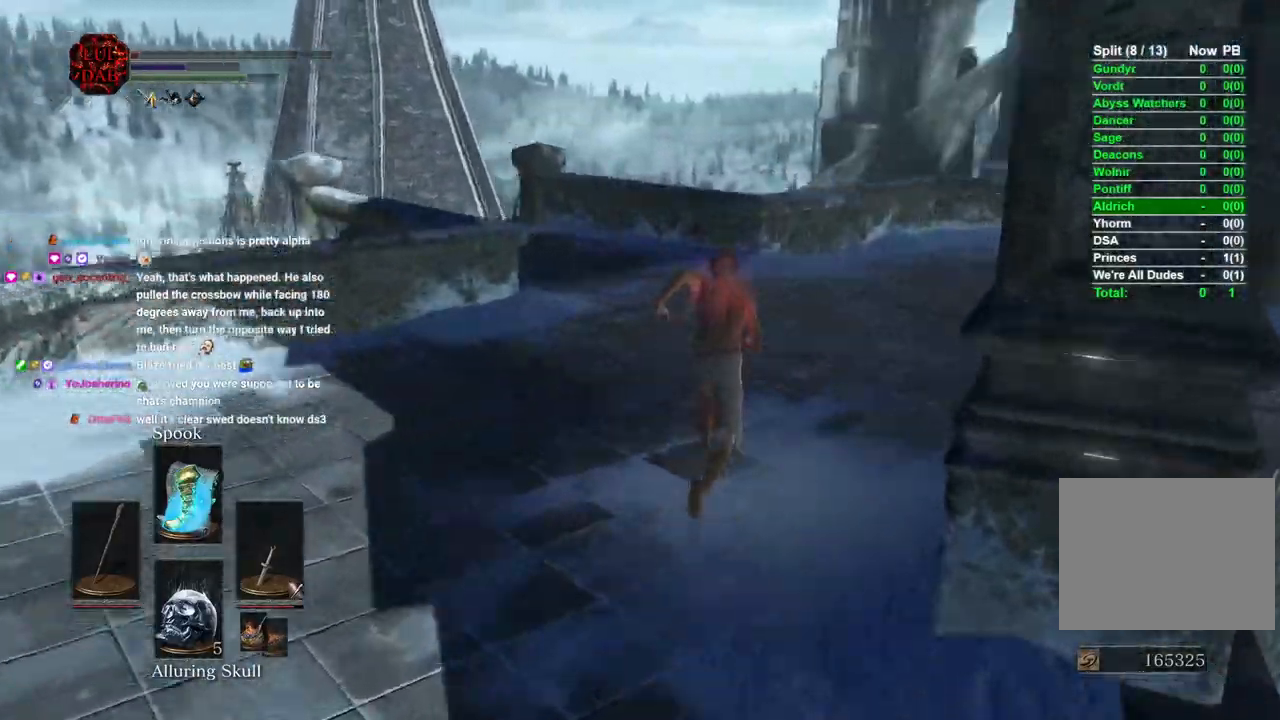
{"buttons": ["CIRCLE"], "left_stick": "up", "right_stick": "center", "events": []}
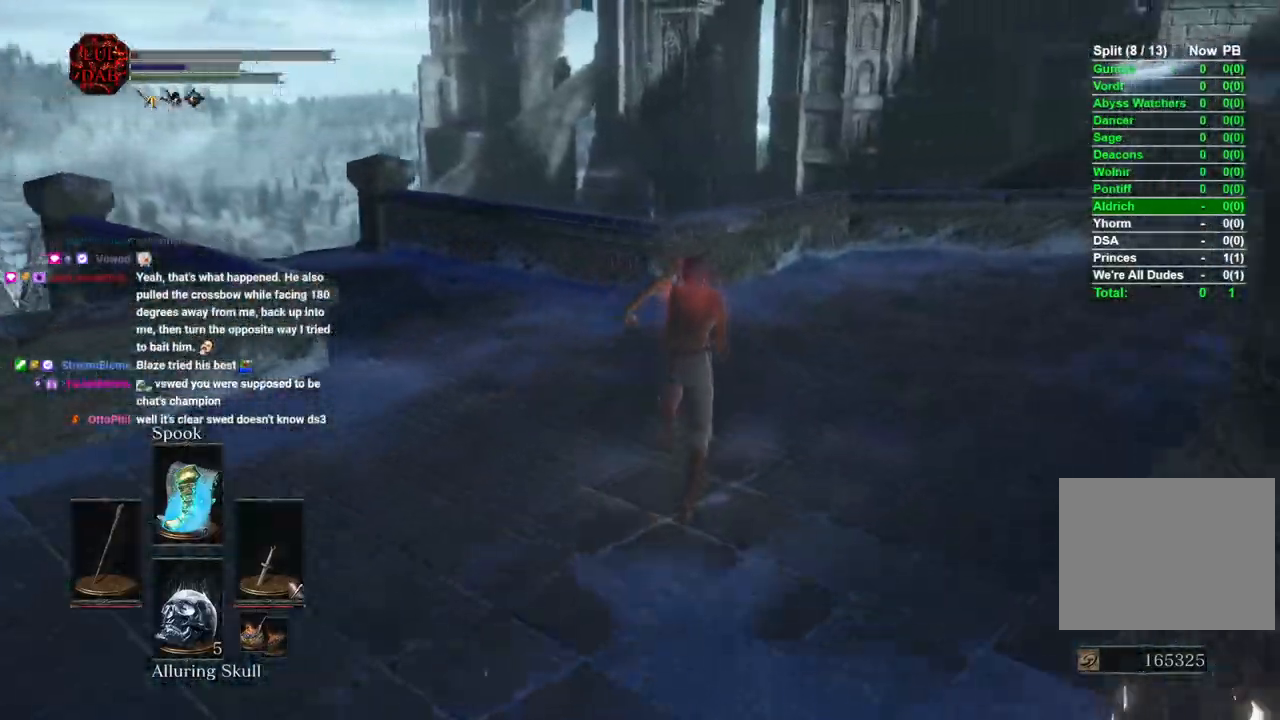
{"buttons": [], "left_stick": "up", "right_stick": "left", "events": [[50, "CIRCLE", "up"], [133, "right_stick", "left"], [250, "right_stick", "center"], [467, "right_stick", "left"]]}
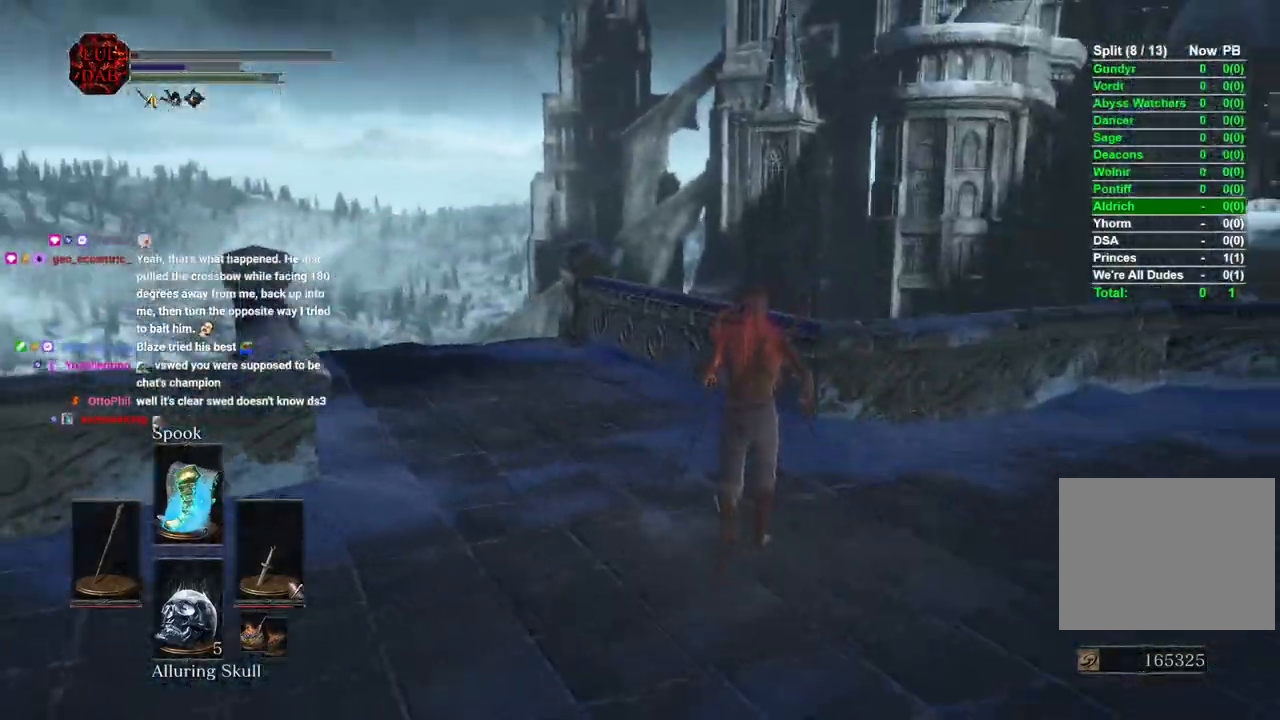
{"buttons": [], "left_stick": "up", "right_stick": "left", "events": [[17, "right_stick", "center"], [450, "right_stick", "left"]]}
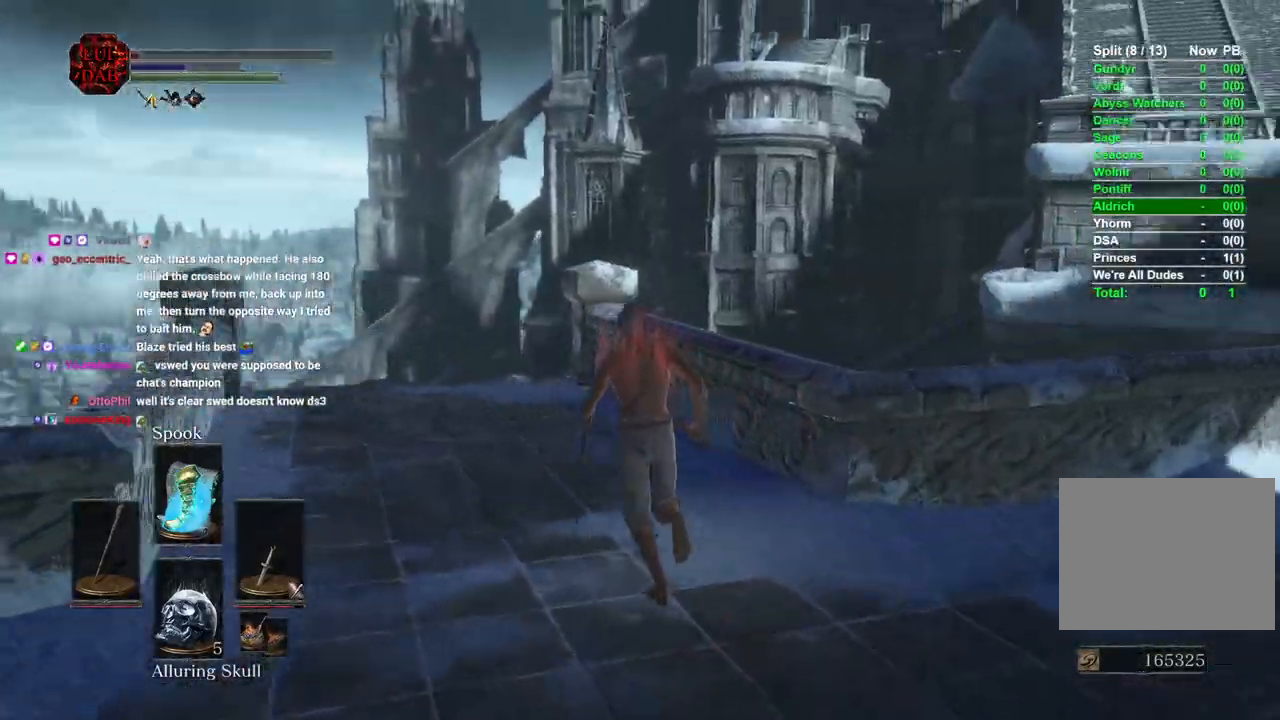
{"buttons": [], "left_stick": "up-left", "right_stick": "center", "events": [[50, "left_stick", "right"], [100, "left_stick", "up-right"], [417, "left_stick", "left"], [500, "left_stick", "up-left"], [500, "right_stick", "center"]]}